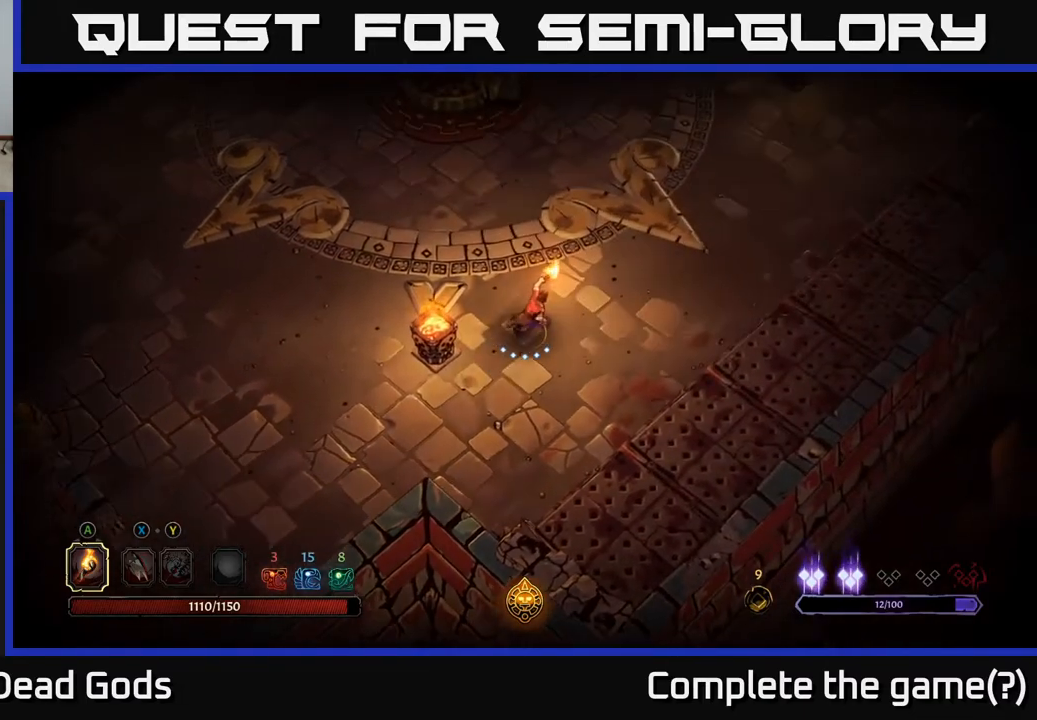
Gameplay with a controller (Xbox layout); each line is a JSON object with the inputs held at the frame after it. "events" lists button and stick changes between this image and that frame as [ms after this image, input, new state], when the widget could be followed in between.
{"buttons": [], "left_stick": "up-right", "right_stick": "center", "events": []}
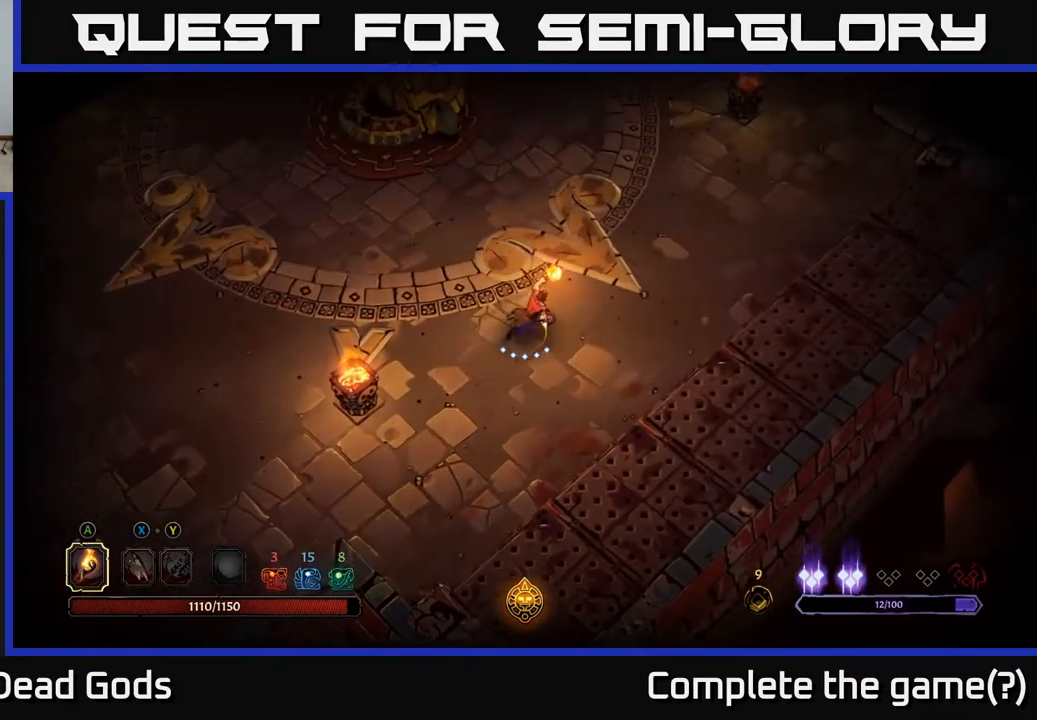
{"buttons": [], "left_stick": "up-right", "right_stick": "center", "events": []}
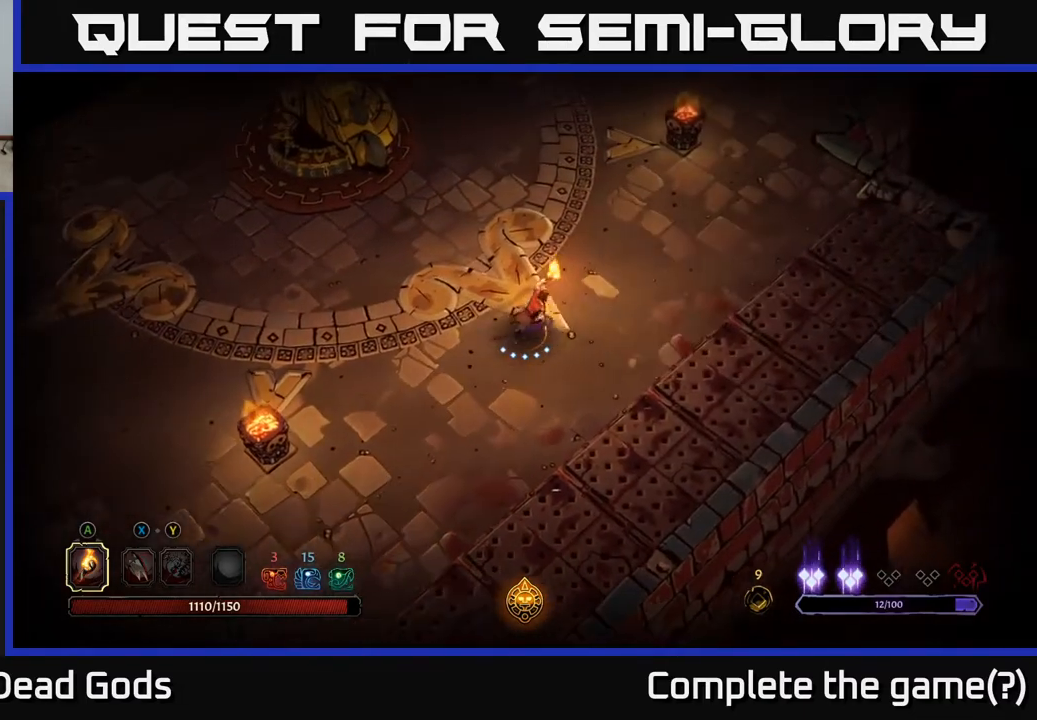
{"buttons": [], "left_stick": "up-right", "right_stick": "center", "events": []}
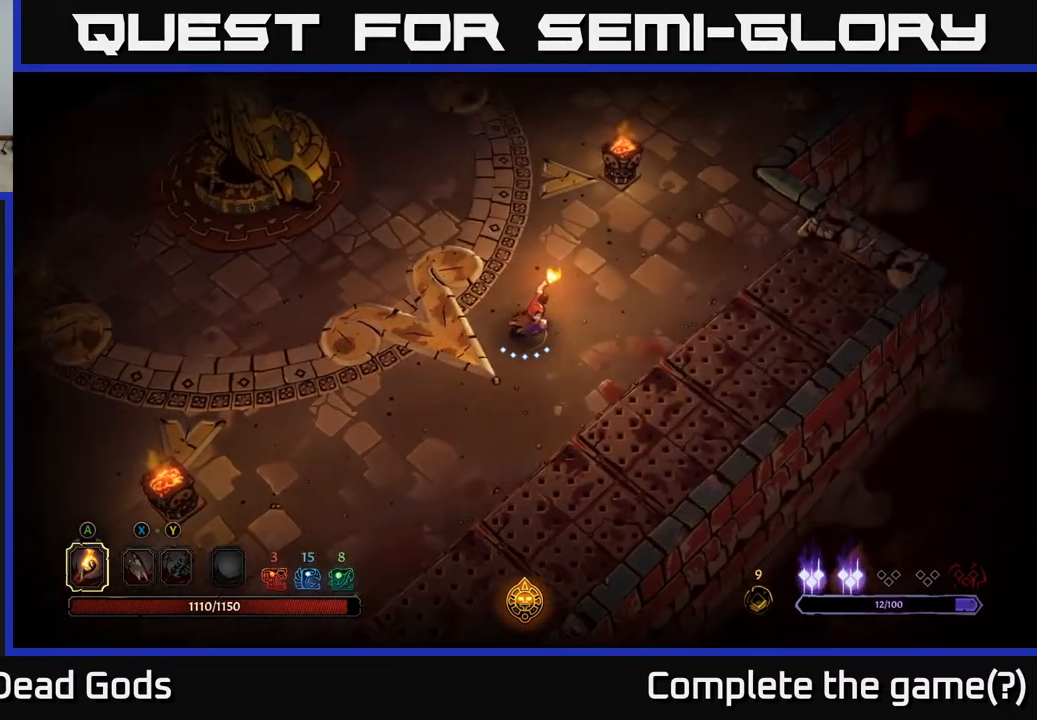
{"buttons": [], "left_stick": "up-right", "right_stick": "center", "events": []}
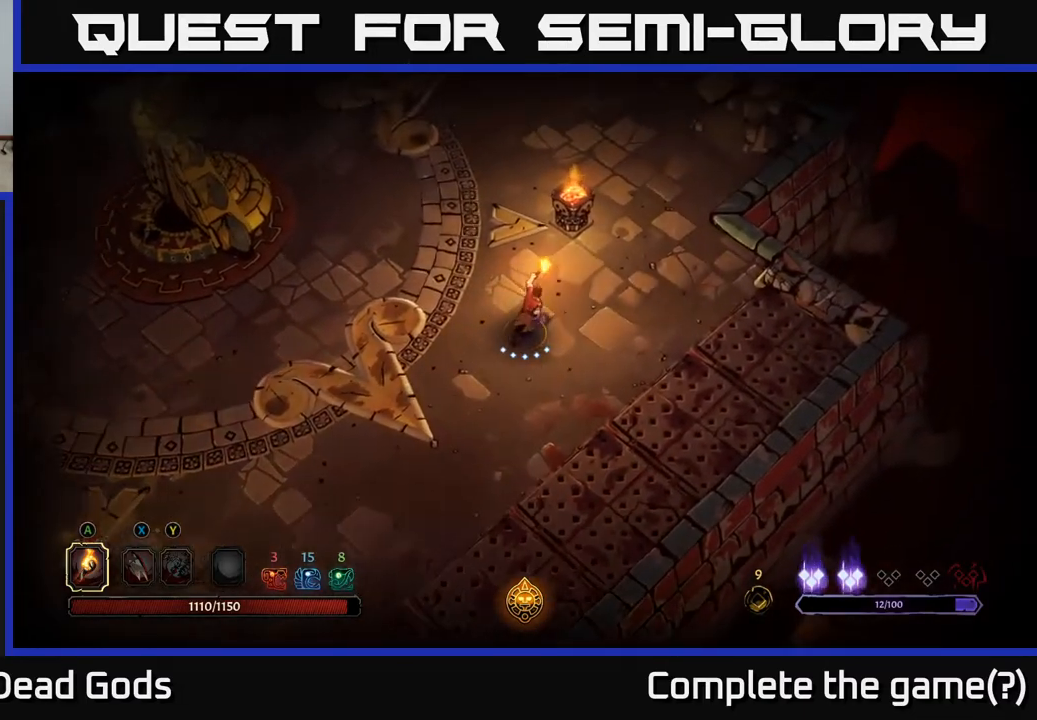
{"buttons": [], "left_stick": "up-right", "right_stick": "center", "events": []}
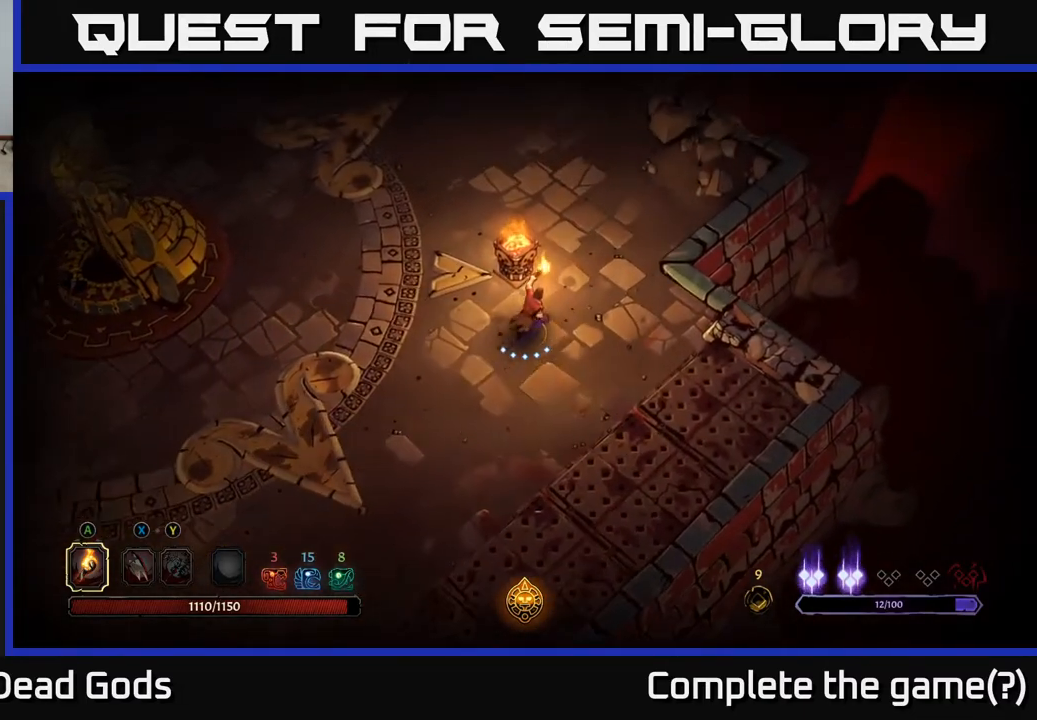
{"buttons": [], "left_stick": "up", "right_stick": "center", "events": [[317, "left_stick", "up"]]}
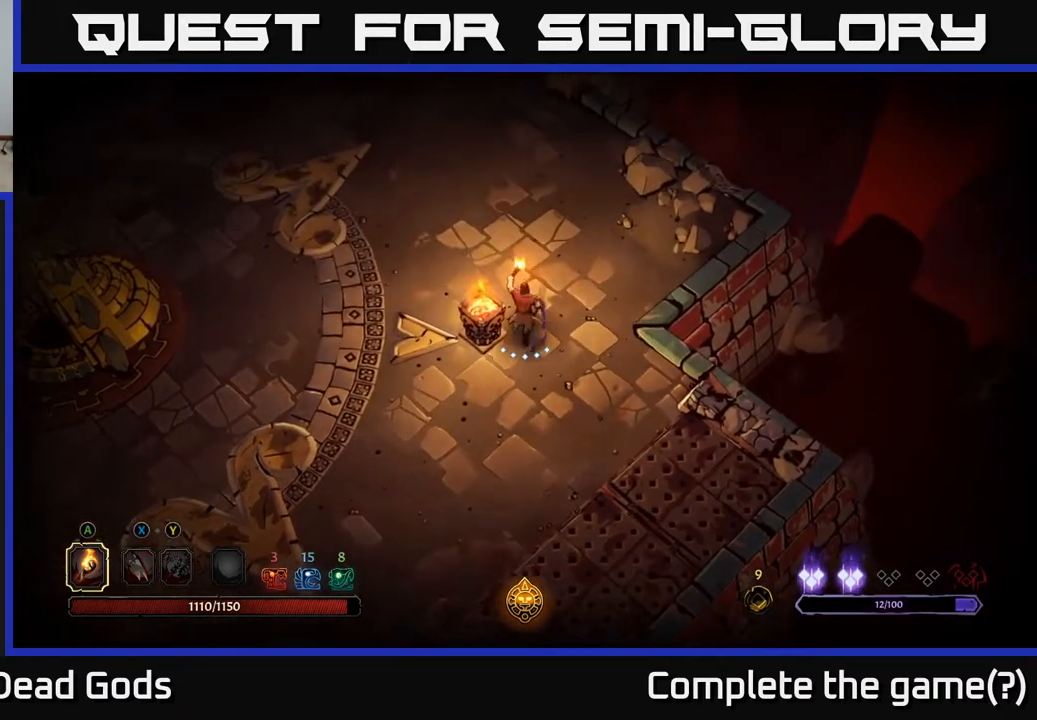
{"buttons": ["R2"], "left_stick": "up", "right_stick": "center", "events": [[200, "R2", "down"]]}
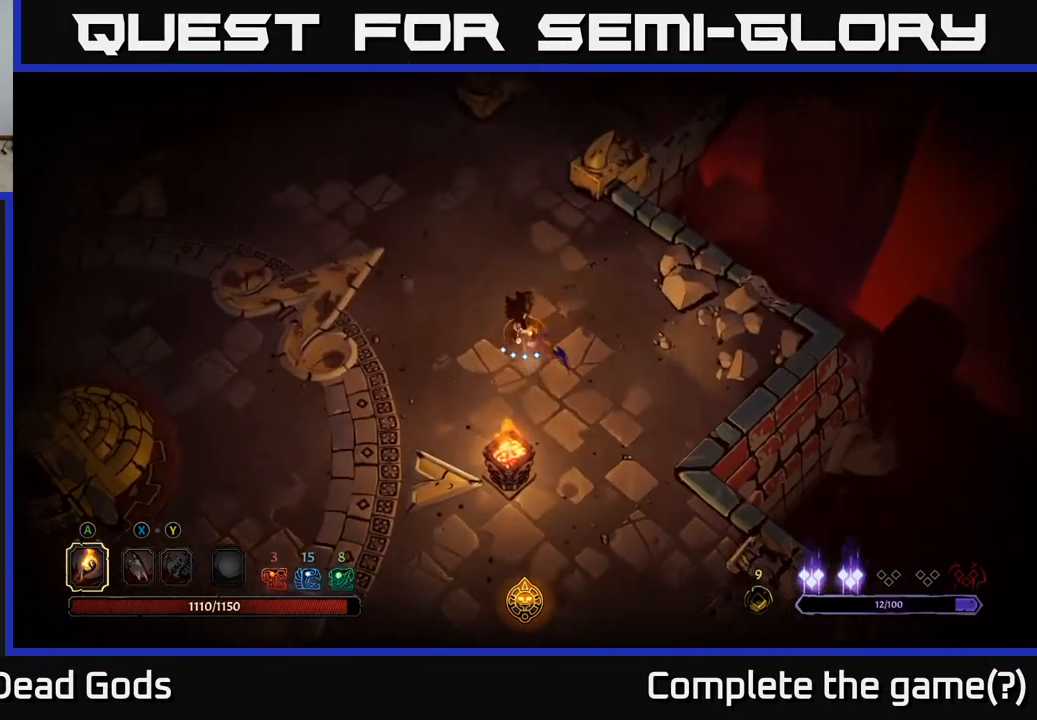
{"buttons": [], "left_stick": "up", "right_stick": "center", "events": [[33, "R2", "up"]]}
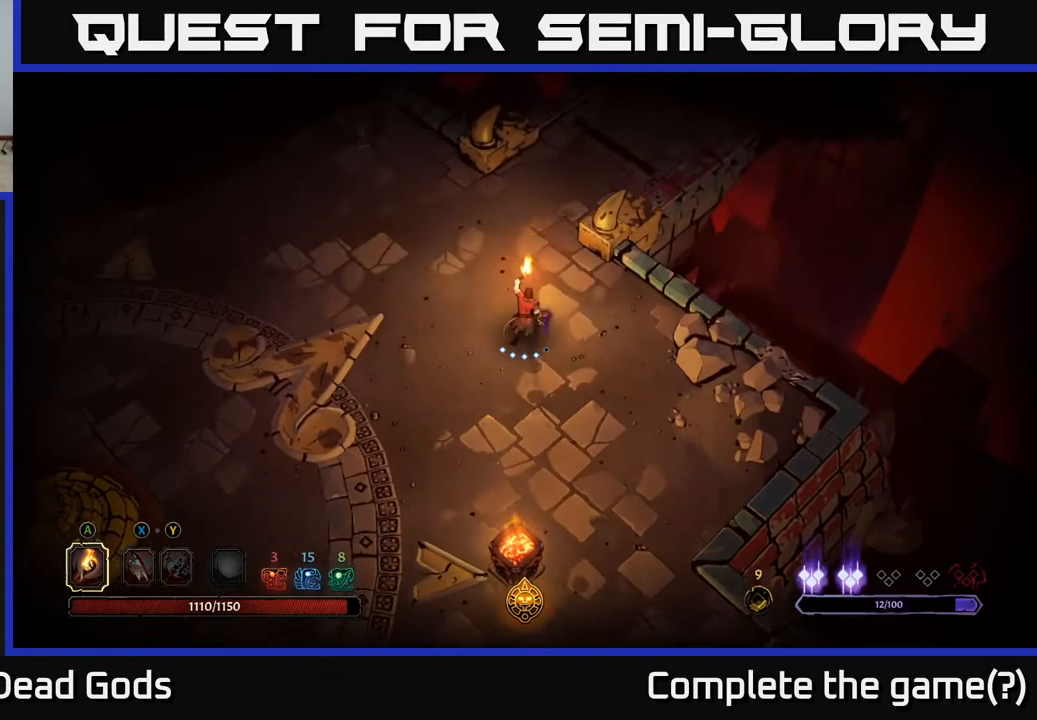
{"buttons": [], "left_stick": "up", "right_stick": "center", "events": []}
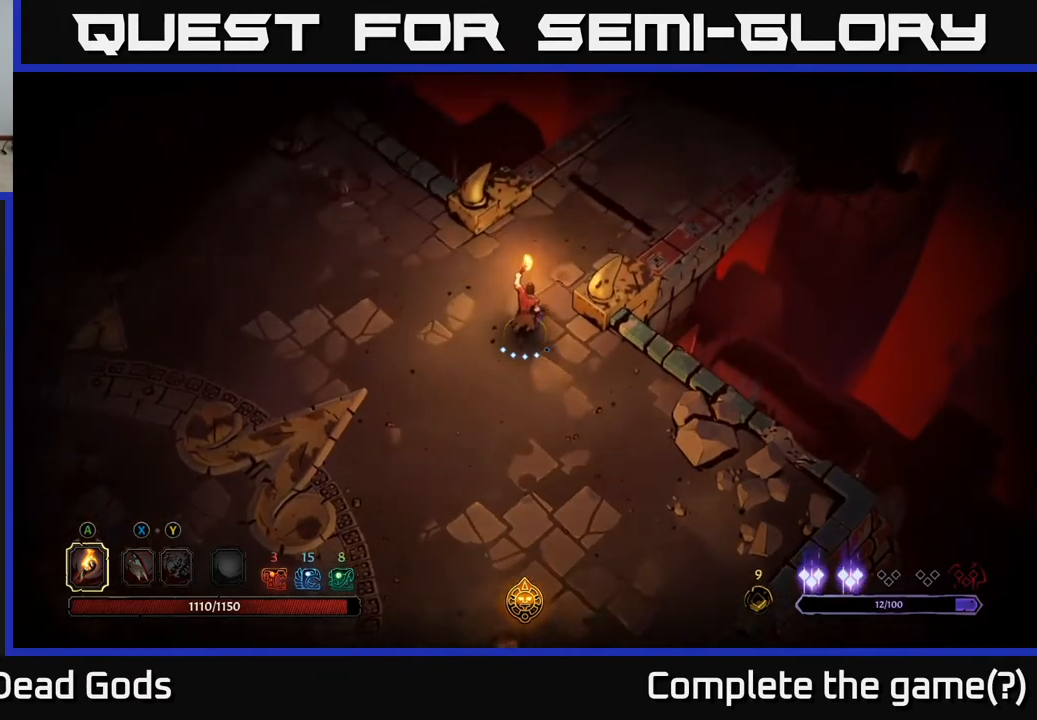
{"buttons": [], "left_stick": "up-right", "right_stick": "center", "events": [[183, "left_stick", "up-right"]]}
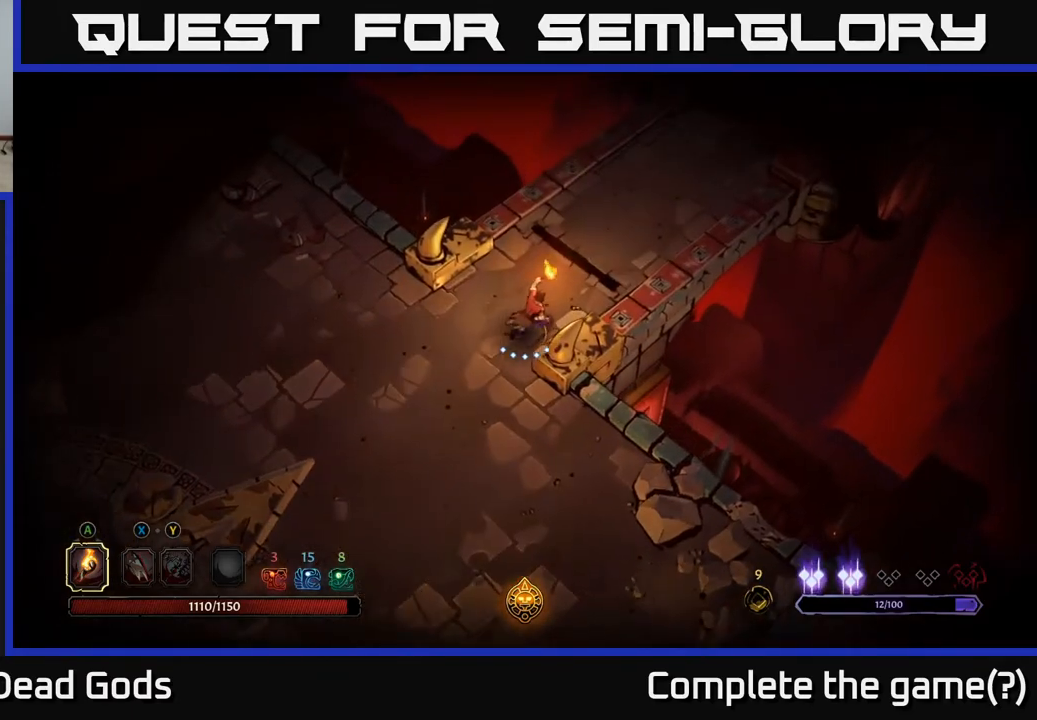
{"buttons": [], "left_stick": "up-right", "right_stick": "center", "events": [[283, "left_stick", "up"], [433, "left_stick", "up-right"]]}
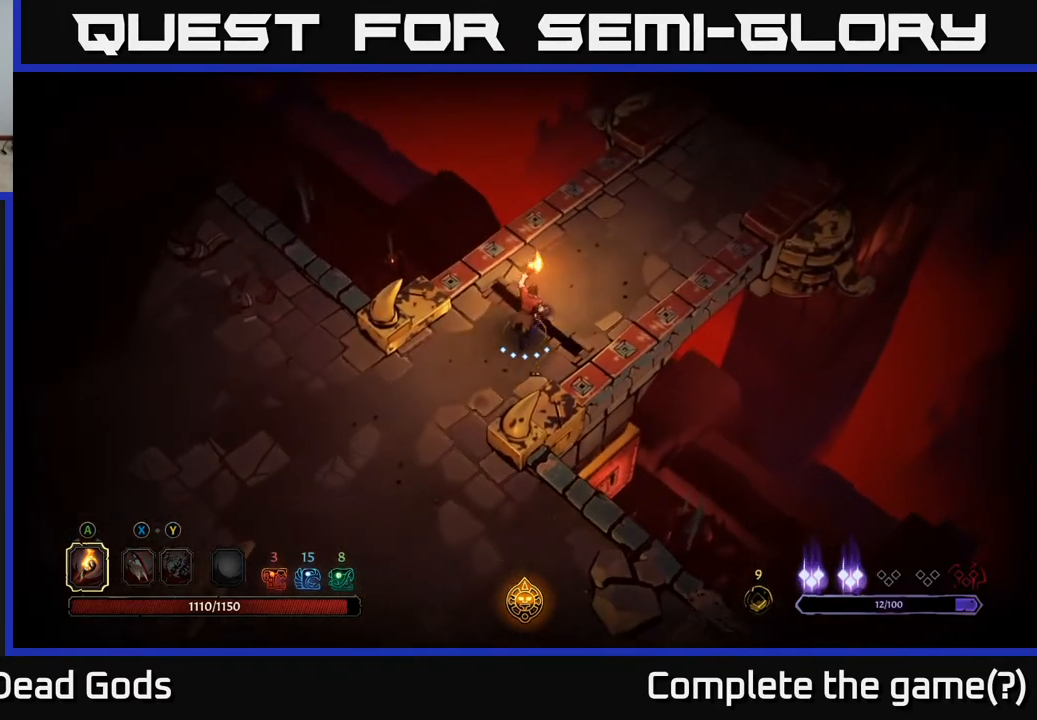
{"buttons": [], "left_stick": "up-right", "right_stick": "center", "events": []}
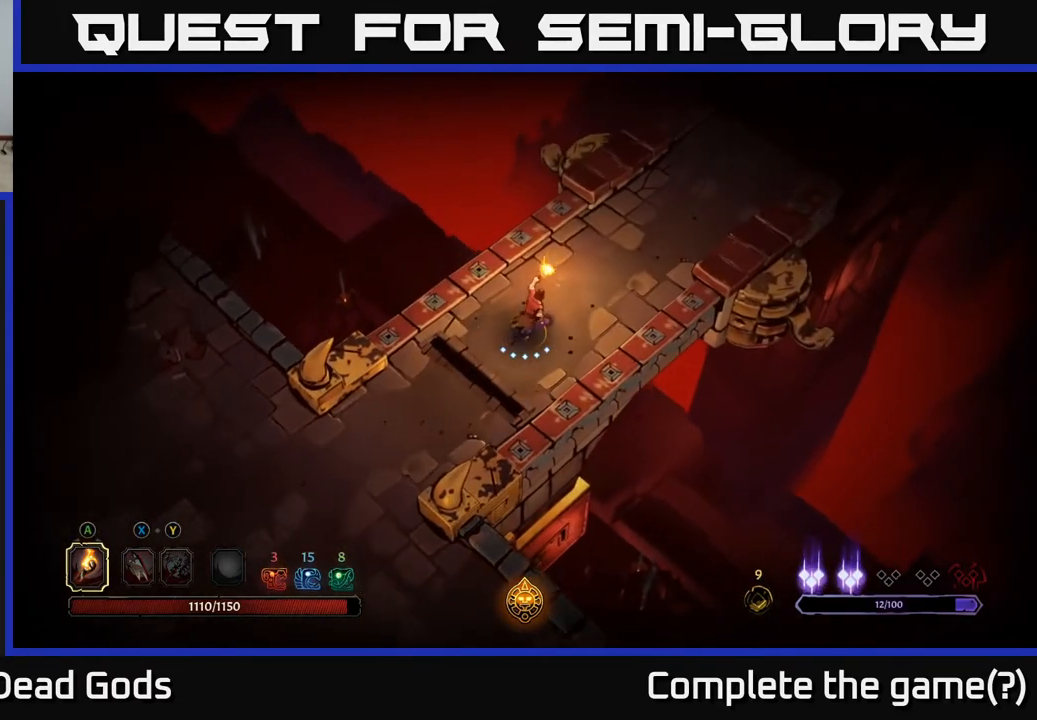
{"buttons": [], "left_stick": "up-right", "right_stick": "center", "events": []}
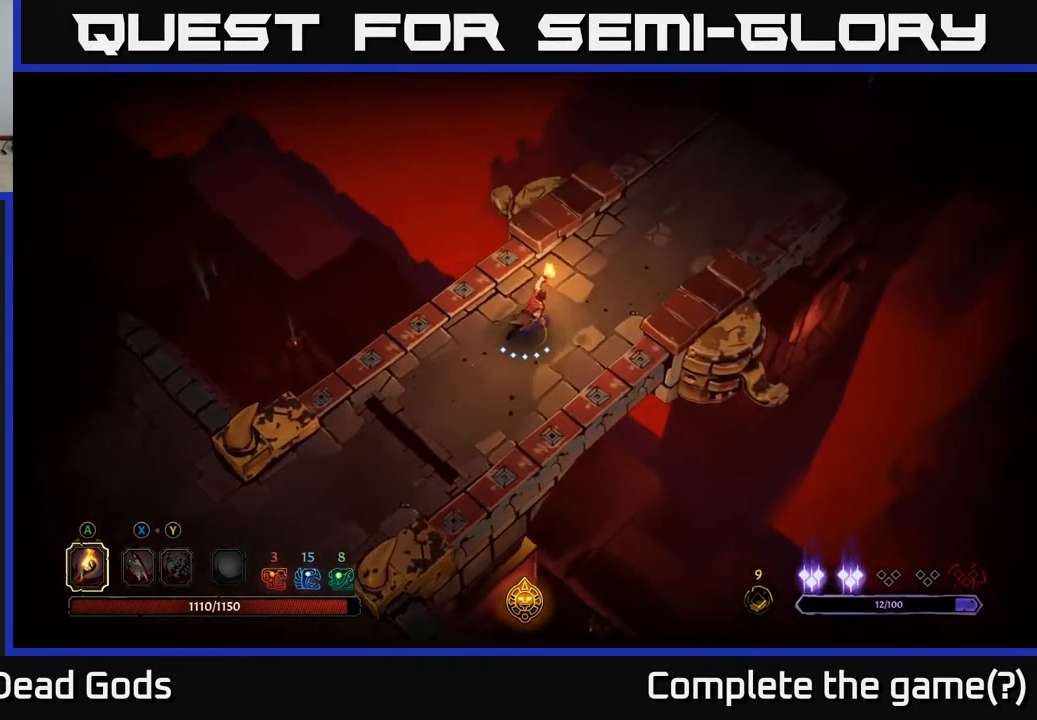
{"buttons": [], "left_stick": "up-right", "right_stick": "center", "events": []}
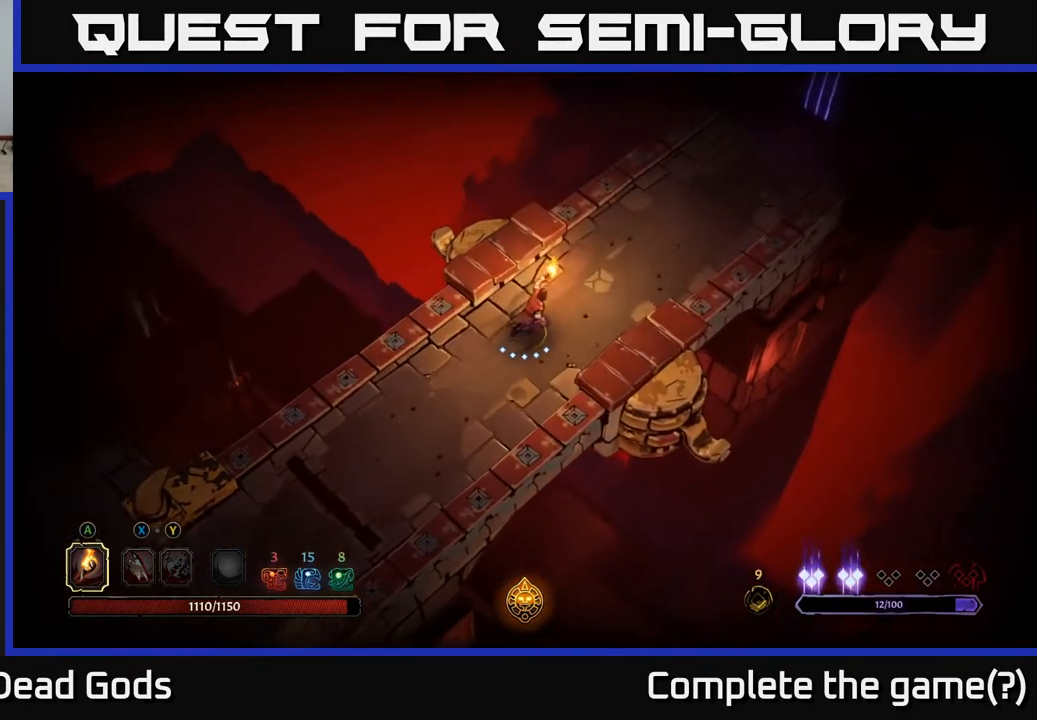
{"buttons": [], "left_stick": "up-right", "right_stick": "center", "events": []}
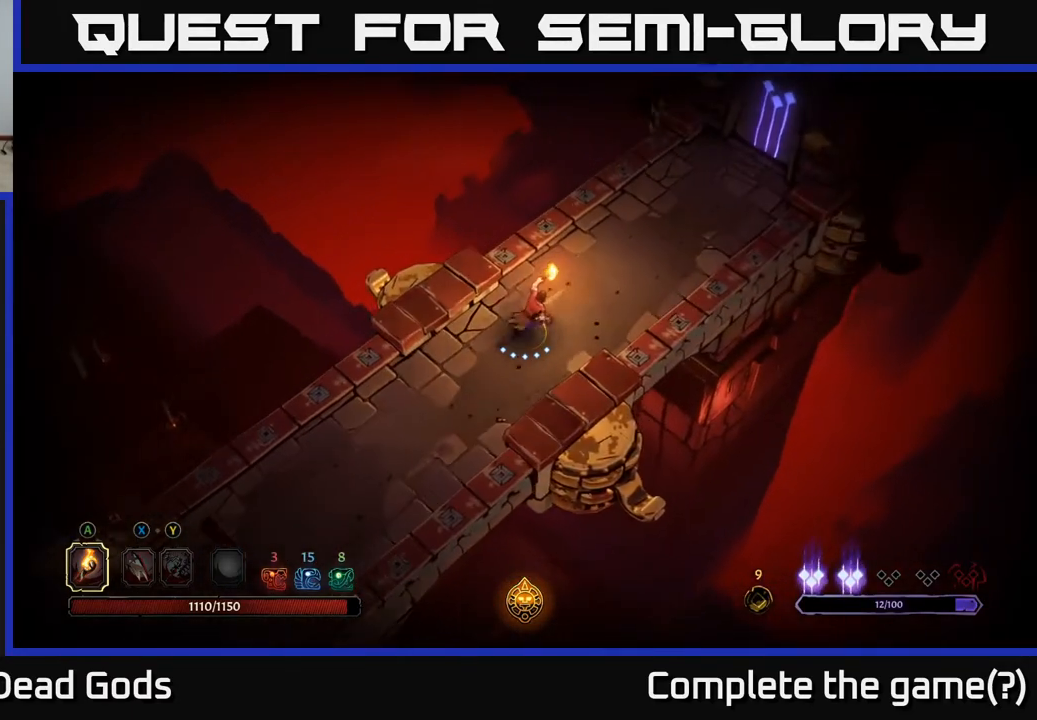
{"buttons": [], "left_stick": "up-right", "right_stick": "center", "events": [[367, "X", "down"], [433, "X", "up"]]}
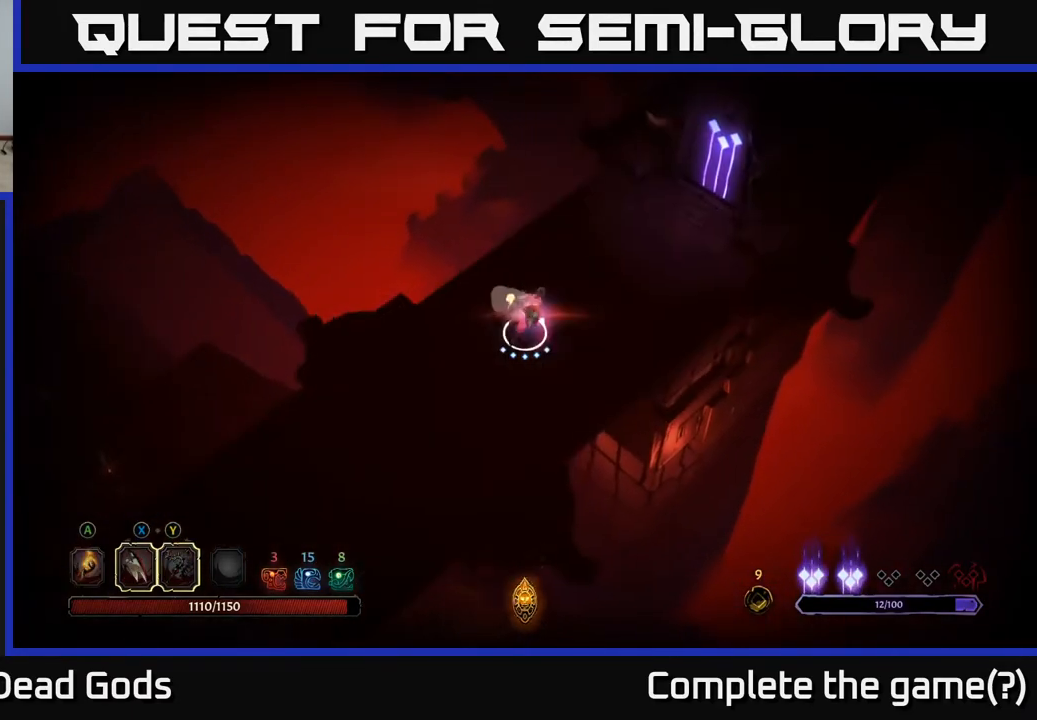
{"buttons": [], "left_stick": "up-right", "right_stick": "center", "events": []}
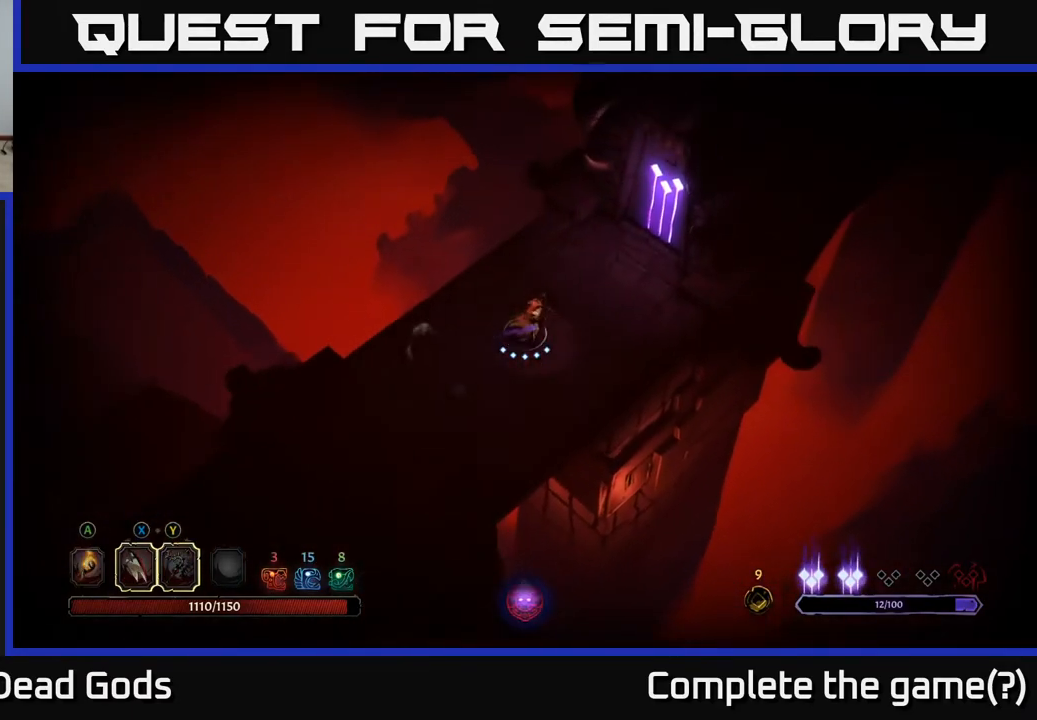
{"buttons": [], "left_stick": "up-right", "right_stick": "center", "events": [[267, "A", "down"], [317, "A", "up"]]}
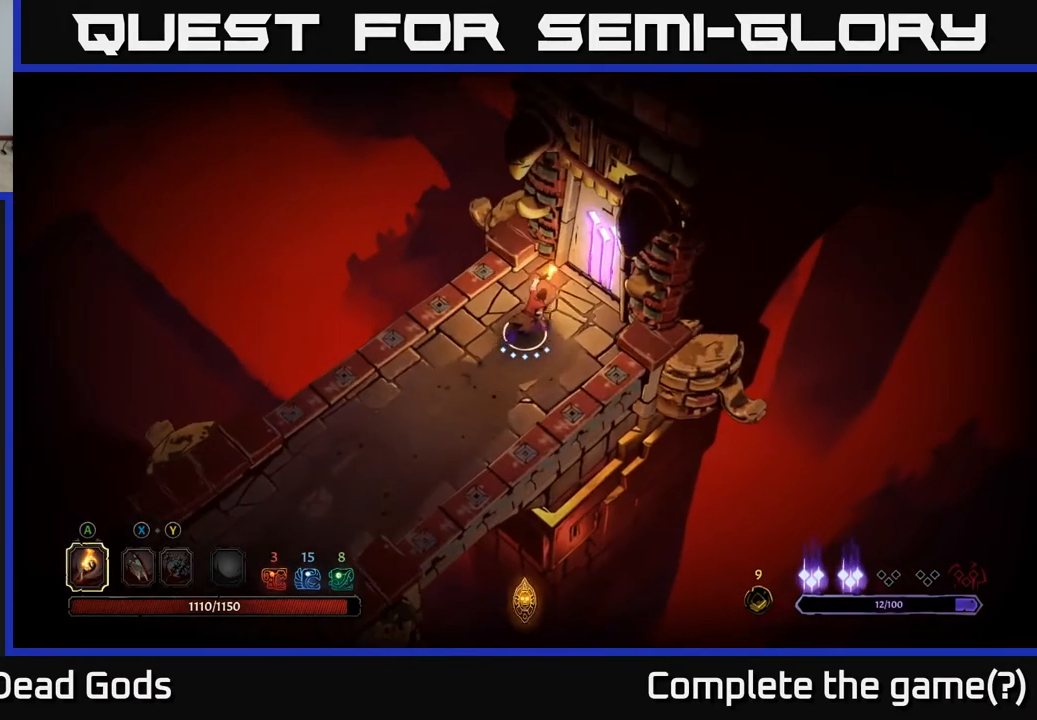
{"buttons": [], "left_stick": "center", "right_stick": "center", "events": [[367, "R1", "down"], [450, "left_stick", "center"], [483, "R1", "up"]]}
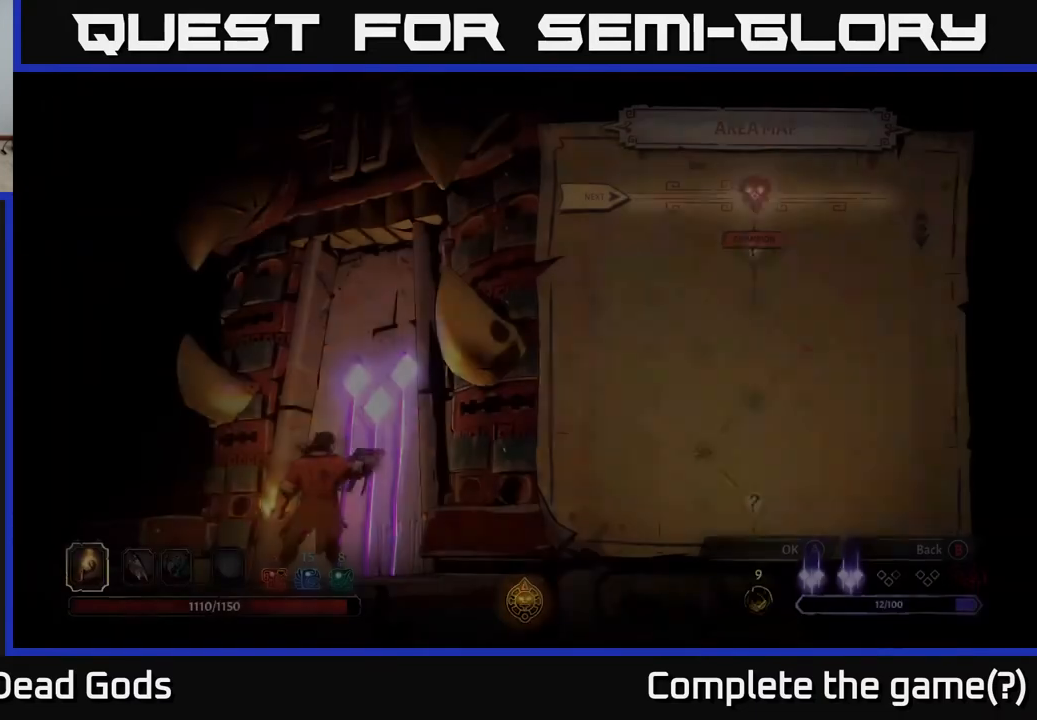
{"buttons": [], "left_stick": "center", "right_stick": "center", "events": []}
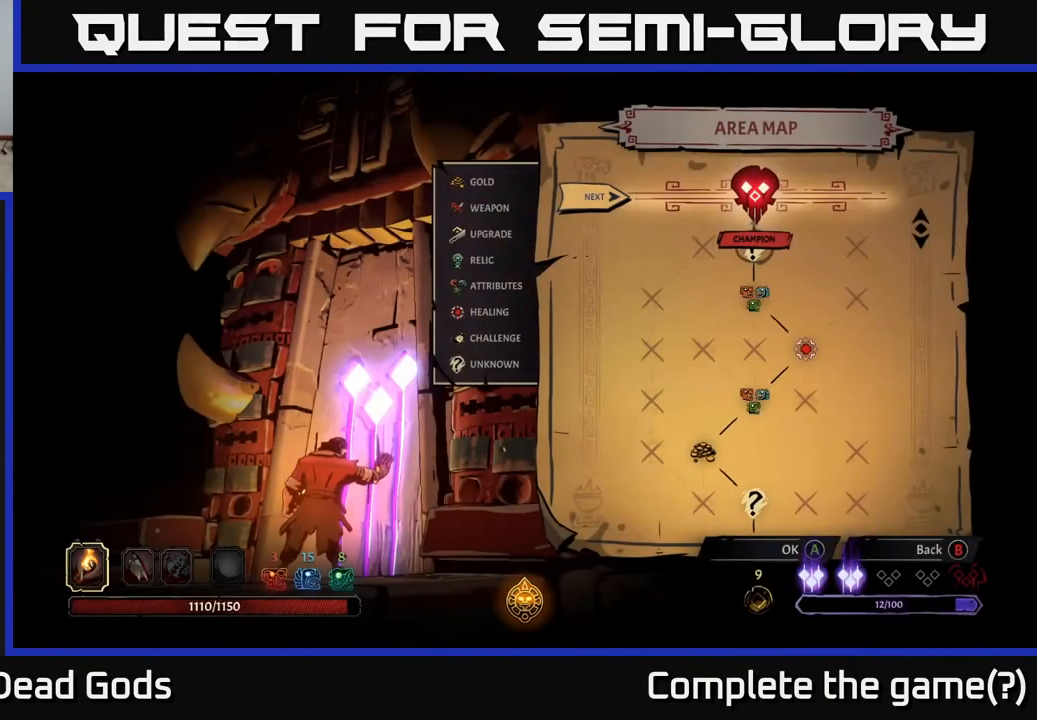
{"buttons": [], "left_stick": "center", "right_stick": "center", "events": []}
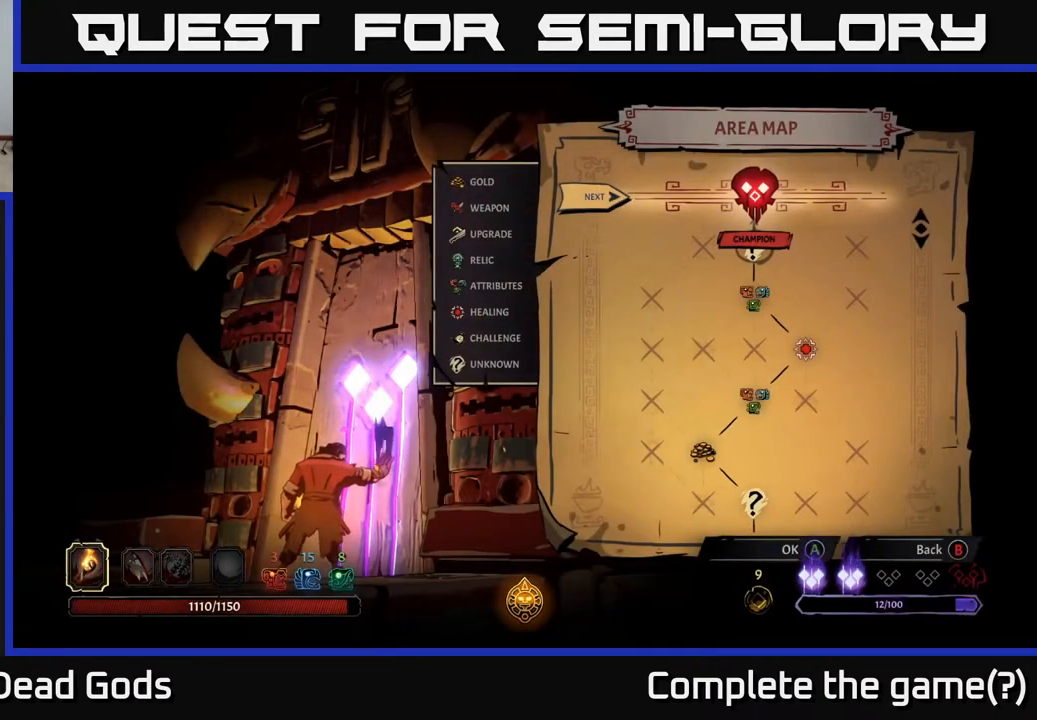
{"buttons": [], "left_stick": "center", "right_stick": "center", "events": [[250, "left_stick", "right"], [467, "left_stick", "center"]]}
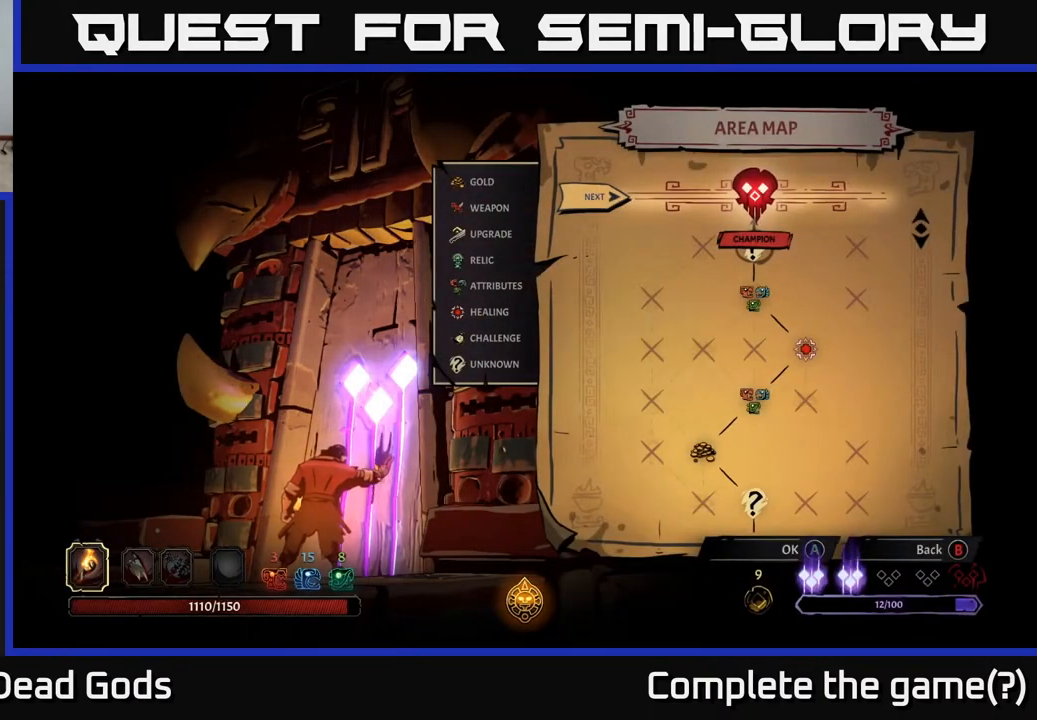
{"buttons": [], "left_stick": "center", "right_stick": "center", "events": [[50, "left_stick", "left"], [233, "left_stick", "center"], [300, "left_stick", "right"], [483, "left_stick", "center"]]}